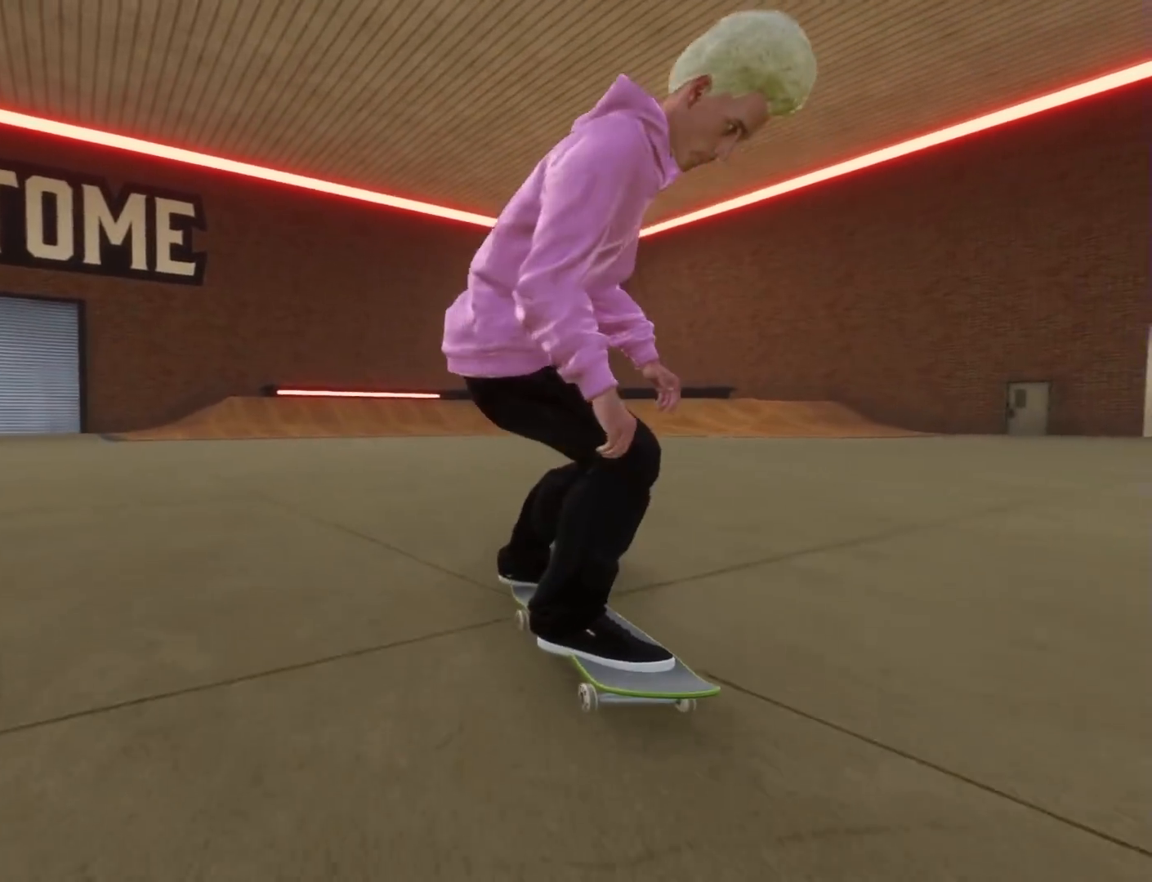
Gameplay with a controller (Xbox layout); each line is a JSON object with the inputs held at the frame after it (dt_ms = milliseconds from this image to that frame). "button_events" lists button changes between this image and that frame as [ms after this image, input, new state], when the widget could be followed in between (sticks are given only as held states). Not read: HOME R2 R3.
{"dt_ms": 500, "buttons": [], "left_stick": "center", "right_stick": "center", "button_events": []}
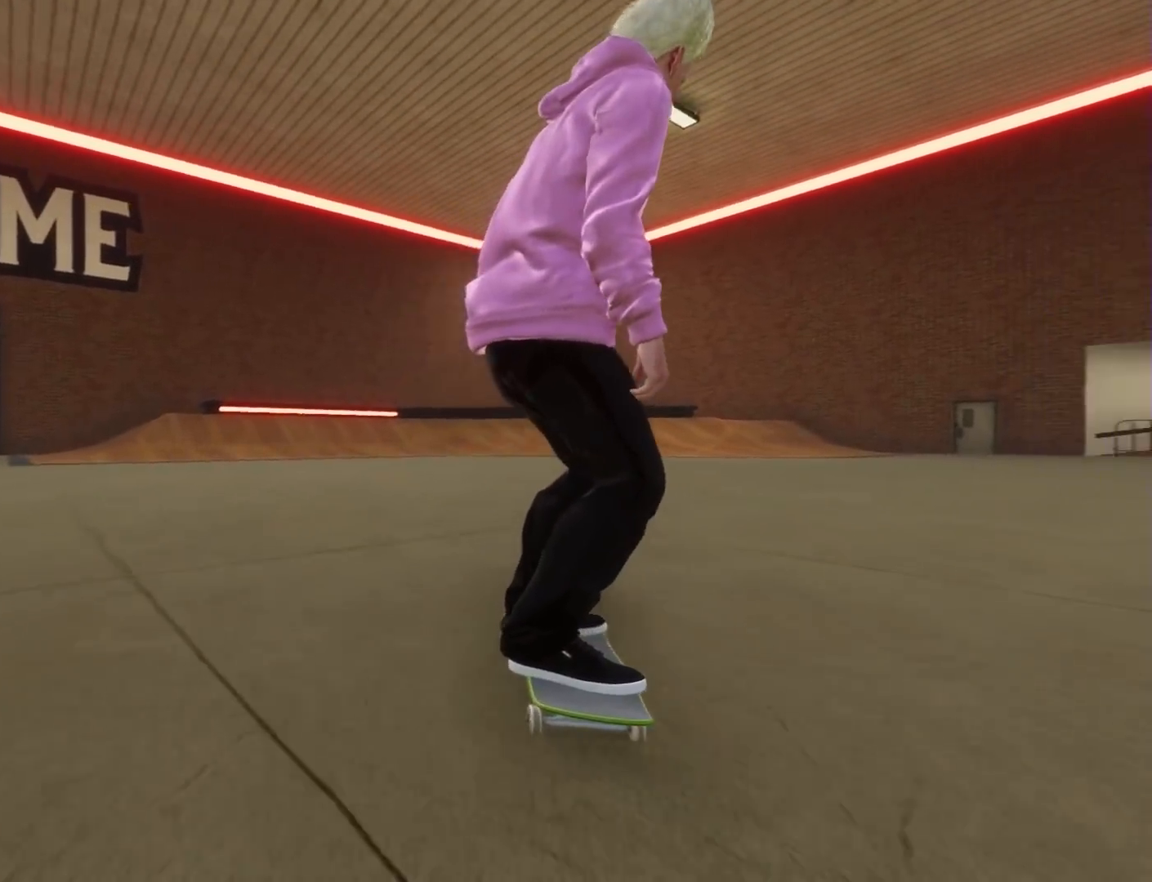
{"dt_ms": 500, "buttons": [], "left_stick": "down", "right_stick": "center", "button_events": [[183, "L2", "down"], [283, "L2", "up"]]}
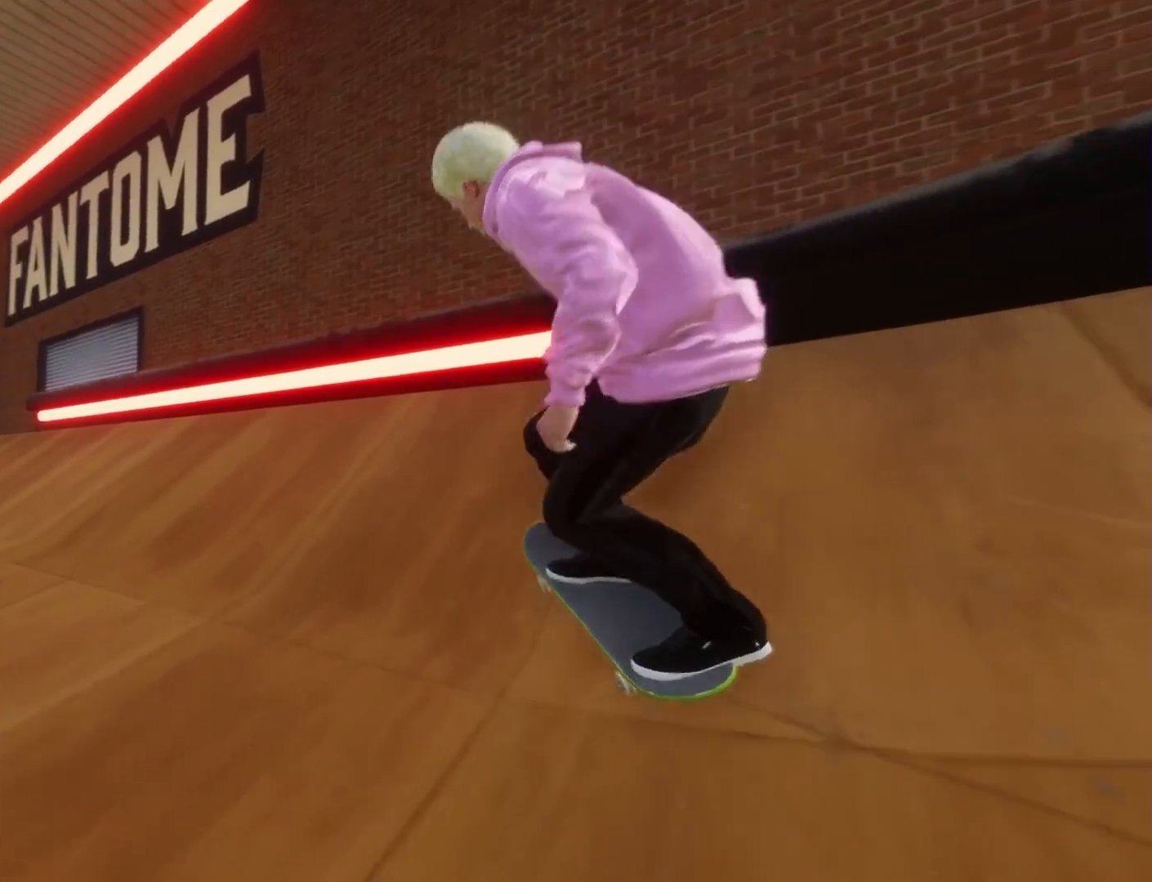
{"dt_ms": 500, "buttons": ["L2"], "left_stick": "center", "right_stick": "up", "button_events": [[350, "L2", "down"]]}
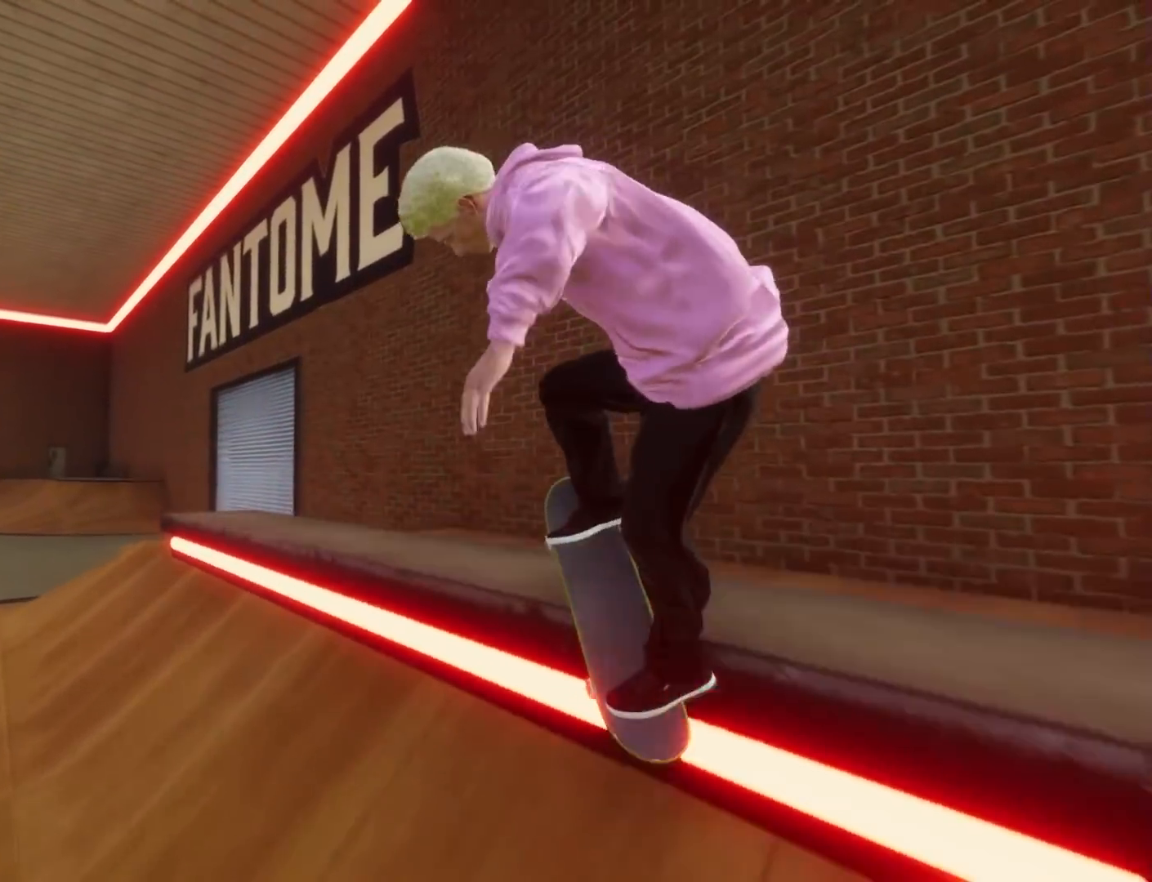
{"dt_ms": 500, "buttons": [], "left_stick": "up", "right_stick": "up", "button_events": [[333, "L2", "up"]]}
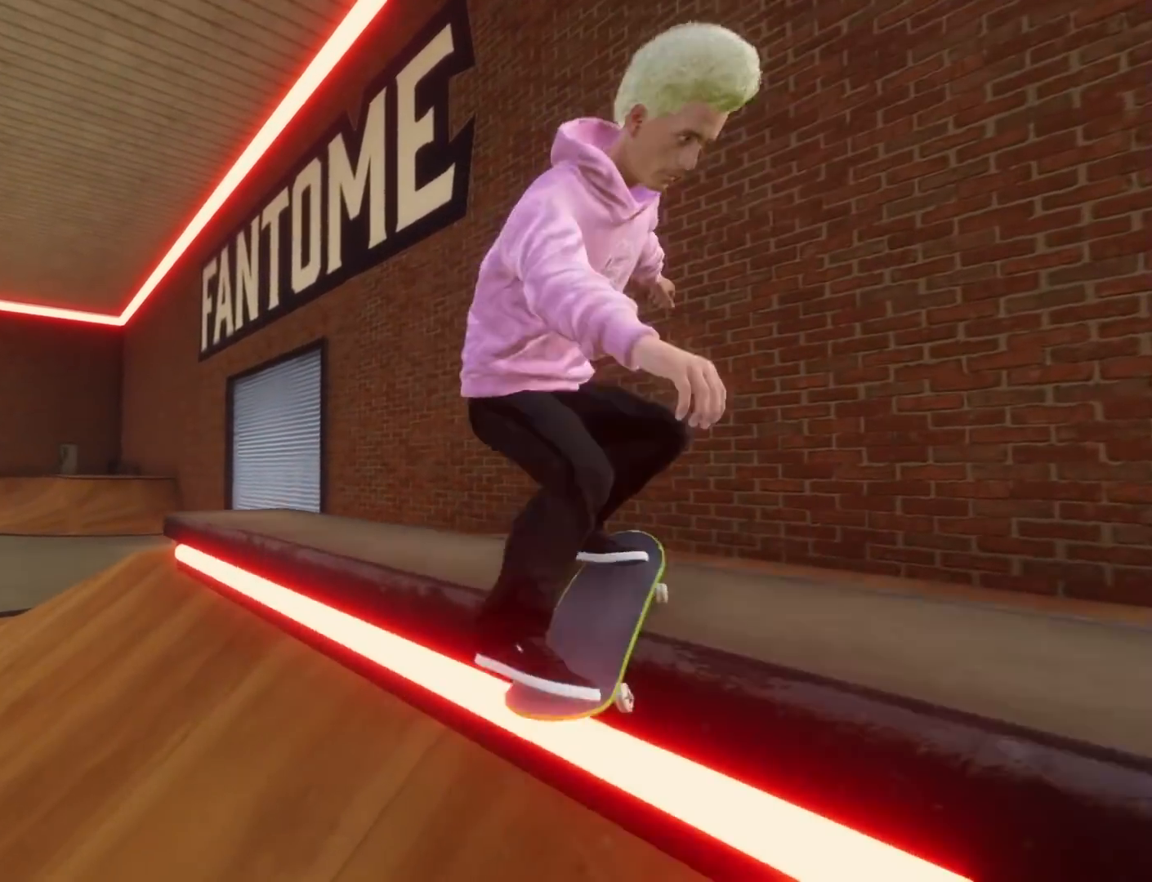
{"dt_ms": 500, "buttons": ["L2"], "left_stick": "right", "right_stick": "up", "button_events": [[267, "L3", "down"], [433, "L3", "up"], [450, "L2", "down"]]}
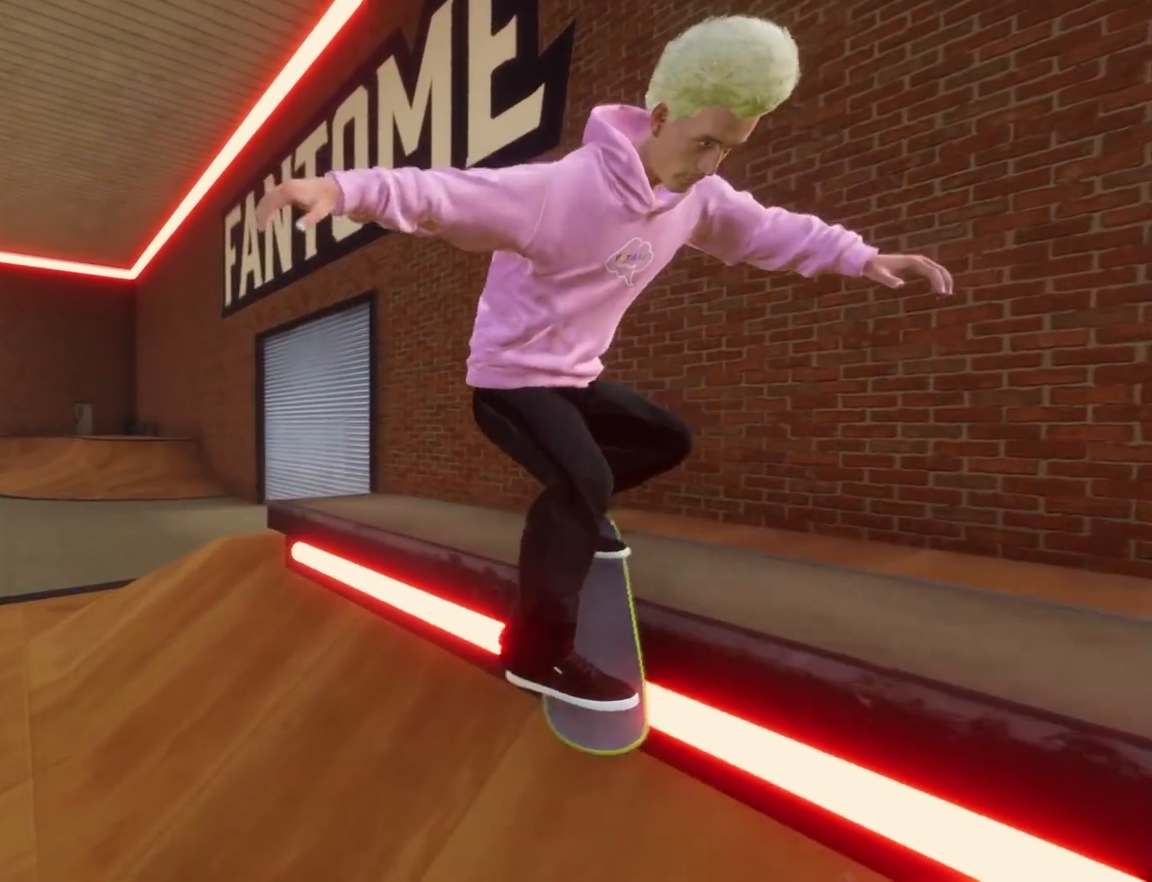
{"dt_ms": 500, "buttons": [], "left_stick": "center", "right_stick": "center", "button_events": [[317, "L2", "up"]]}
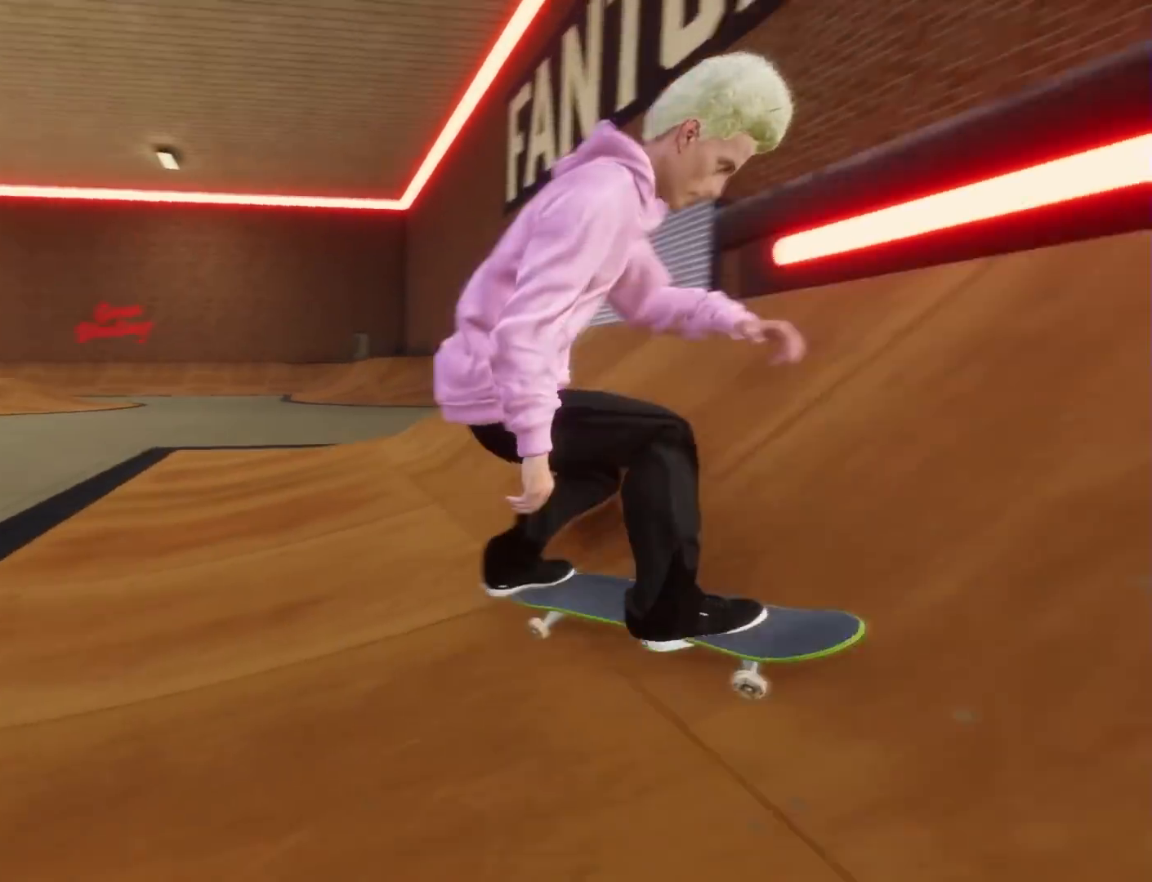
{"dt_ms": 1000, "buttons": ["L2"], "left_stick": "center", "right_stick": "center"}
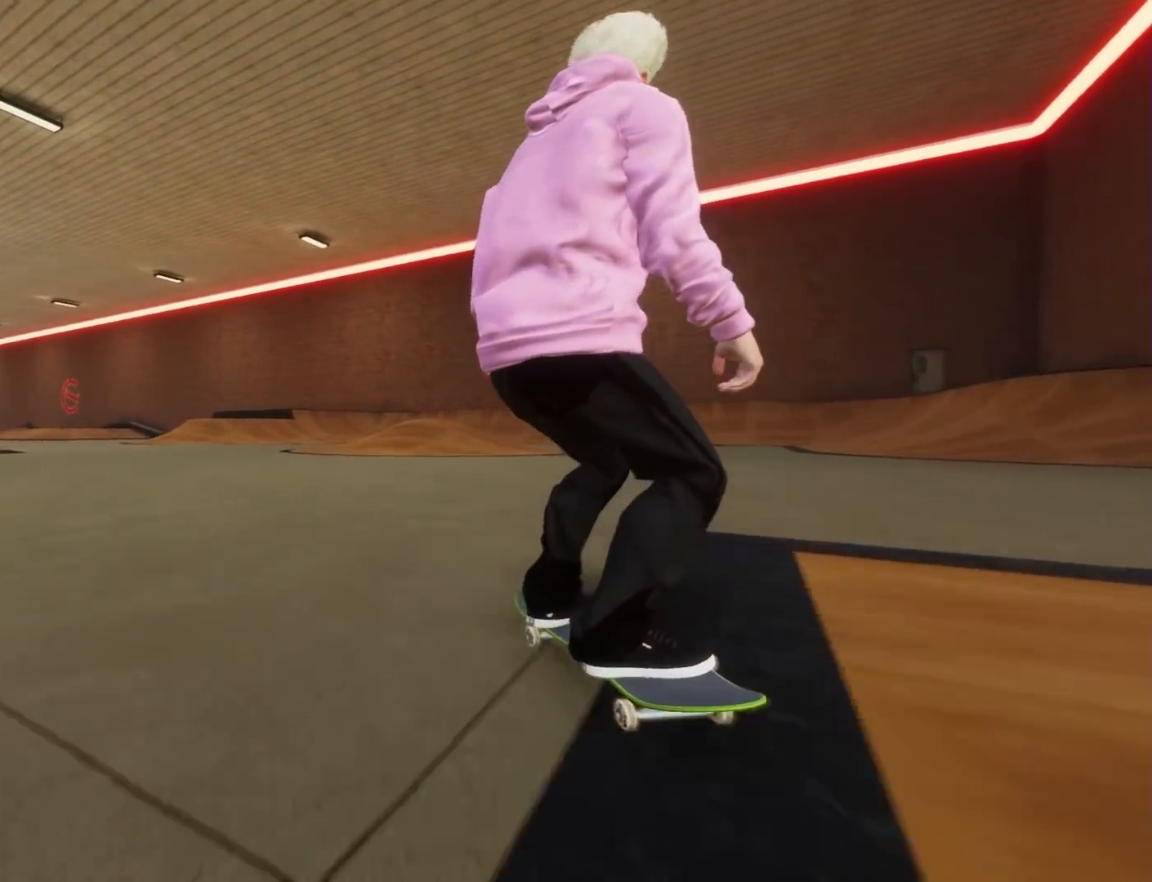
{"dt_ms": 500, "buttons": [], "left_stick": "center", "right_stick": "center", "button_events": [[367, "L2", "up"]]}